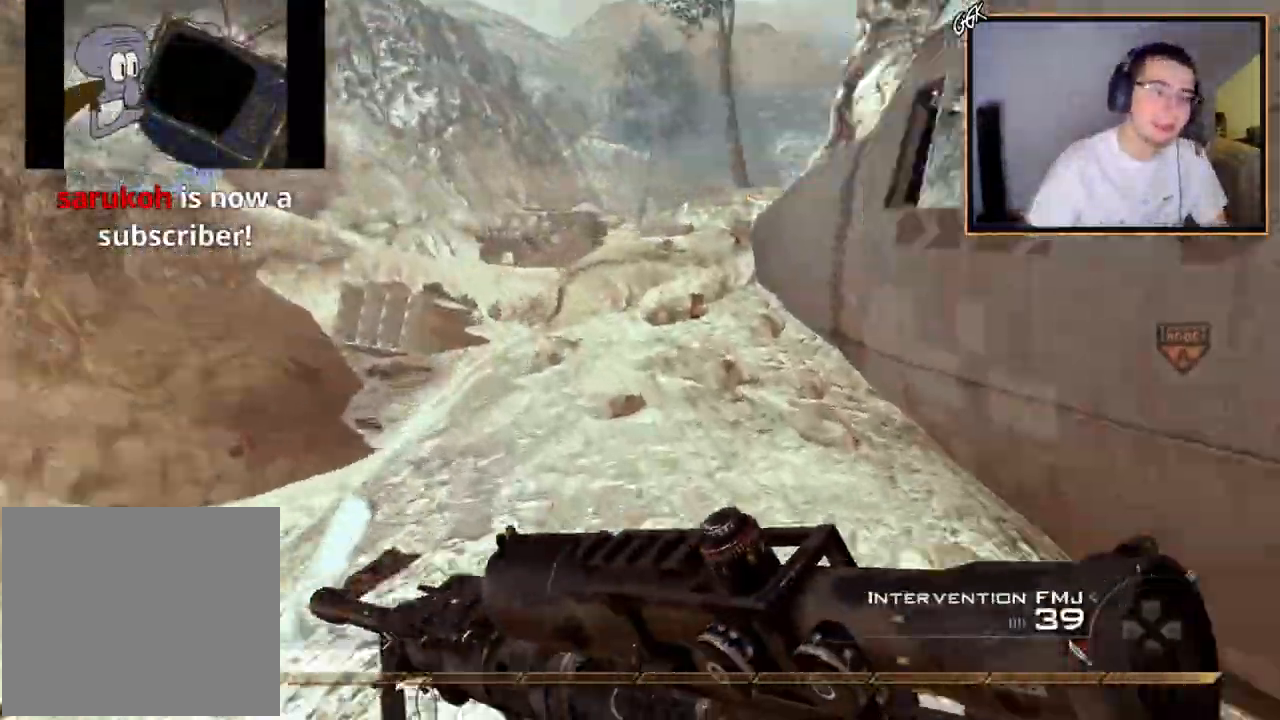
Gameplay with a controller (PlayStation layout); each line is a JSON object with the inputs held at the frame after it. "events" lists button and stick changes between this image and that frame as [ms after this image, input, new state], when the widget could be followed in between.
{"buttons": [], "left_stick": "up", "right_stick": "center", "events": [[50, "right_stick", "center"], [167, "CROSS", "down"], [200, "left_stick", "center"], [384, "left_stick", "up"], [501, "CROSS", "up"]]}
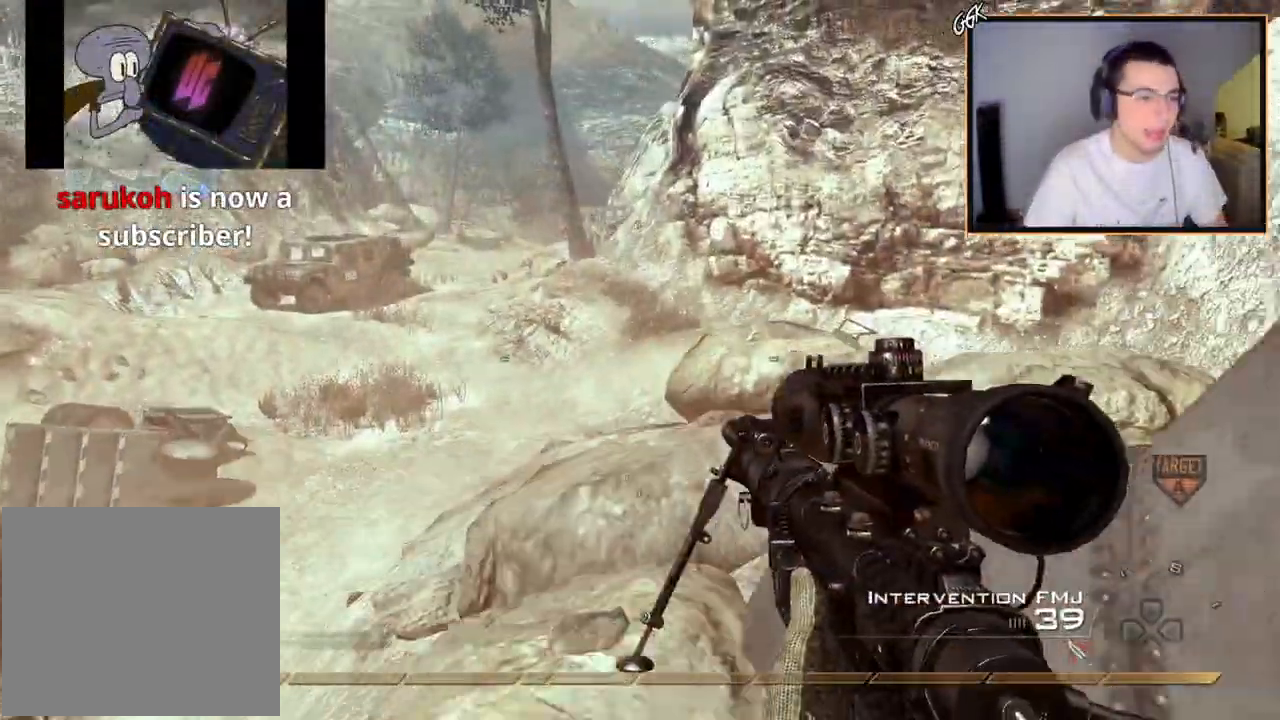
{"buttons": [], "left_stick": "up", "right_stick": "center", "events": [[33, "CROSS", "down"], [50, "CROSS", "up"], [183, "right_stick", "right"], [383, "right_stick", "center"]]}
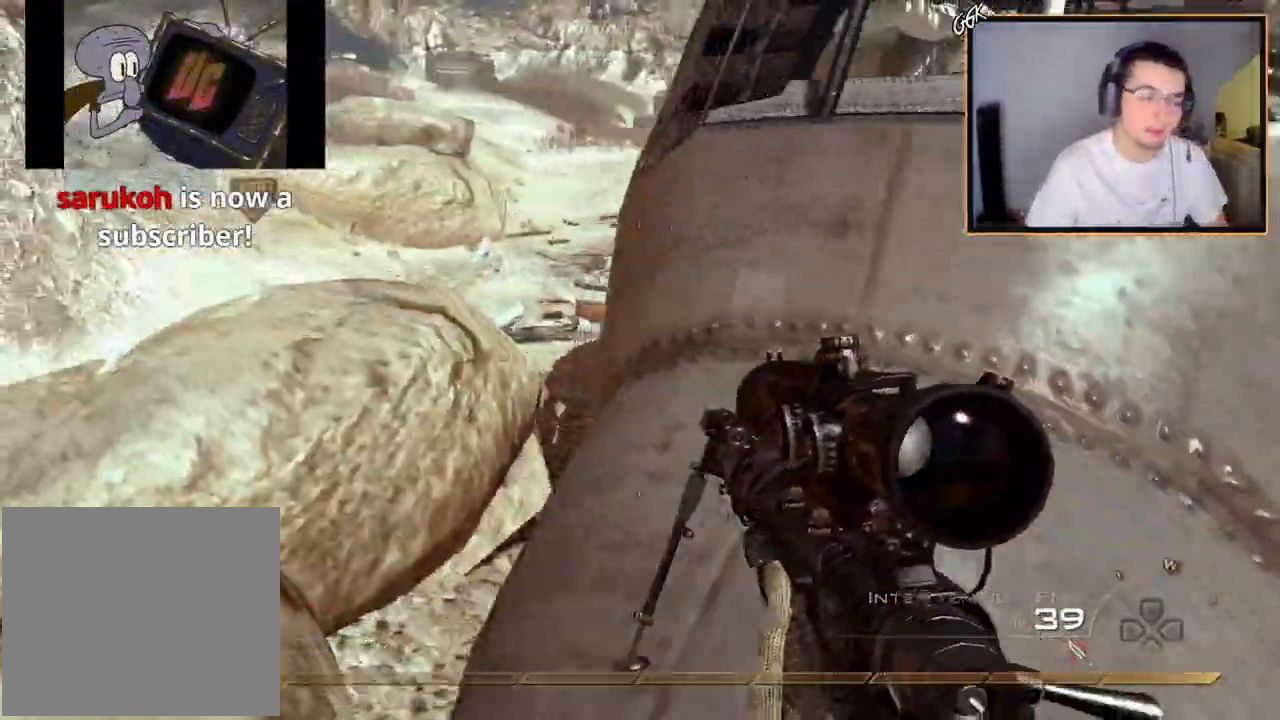
{"buttons": ["L3"], "left_stick": "up", "right_stick": "center", "events": [[50, "right_stick", "right"], [217, "right_stick", "center"], [250, "left_stick", "center"], [334, "left_stick", "up"], [451, "L3", "down"]]}
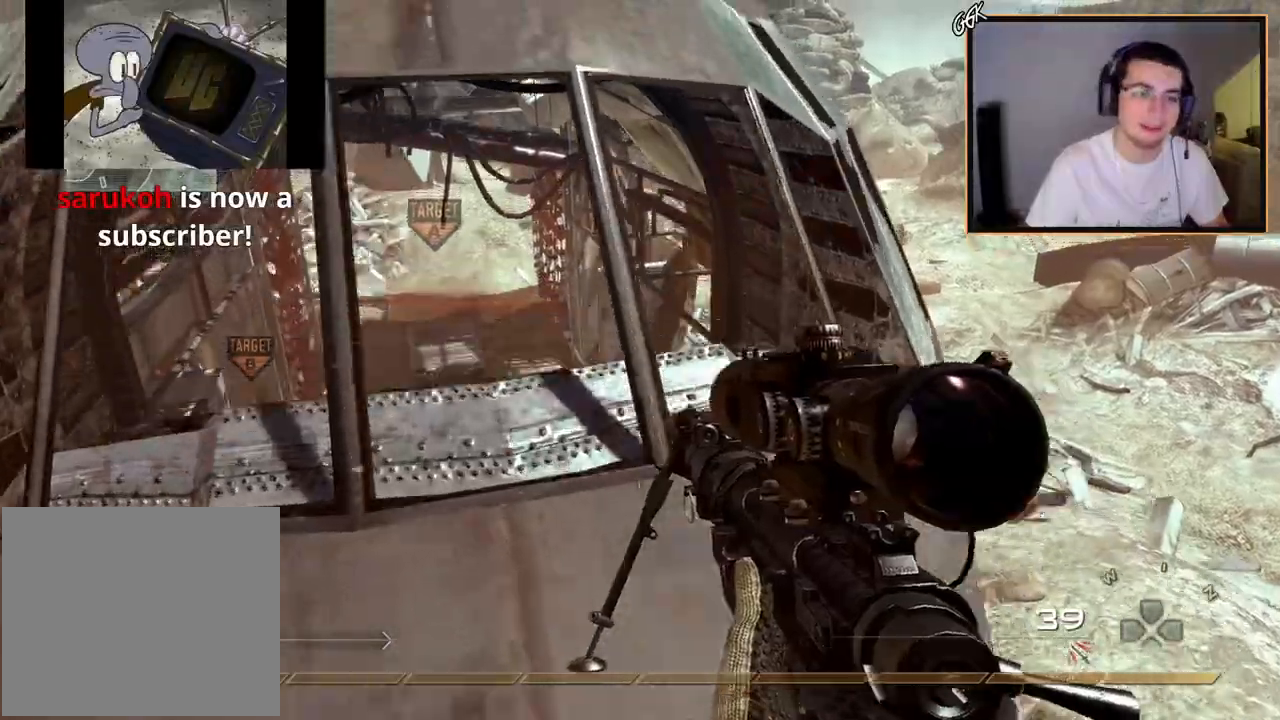
{"buttons": [], "left_stick": "up", "right_stick": "center", "events": [[133, "CROSS", "down"], [150, "L3", "up"], [367, "right_stick", "left"], [433, "CROSS", "up"], [433, "right_stick", "center"]]}
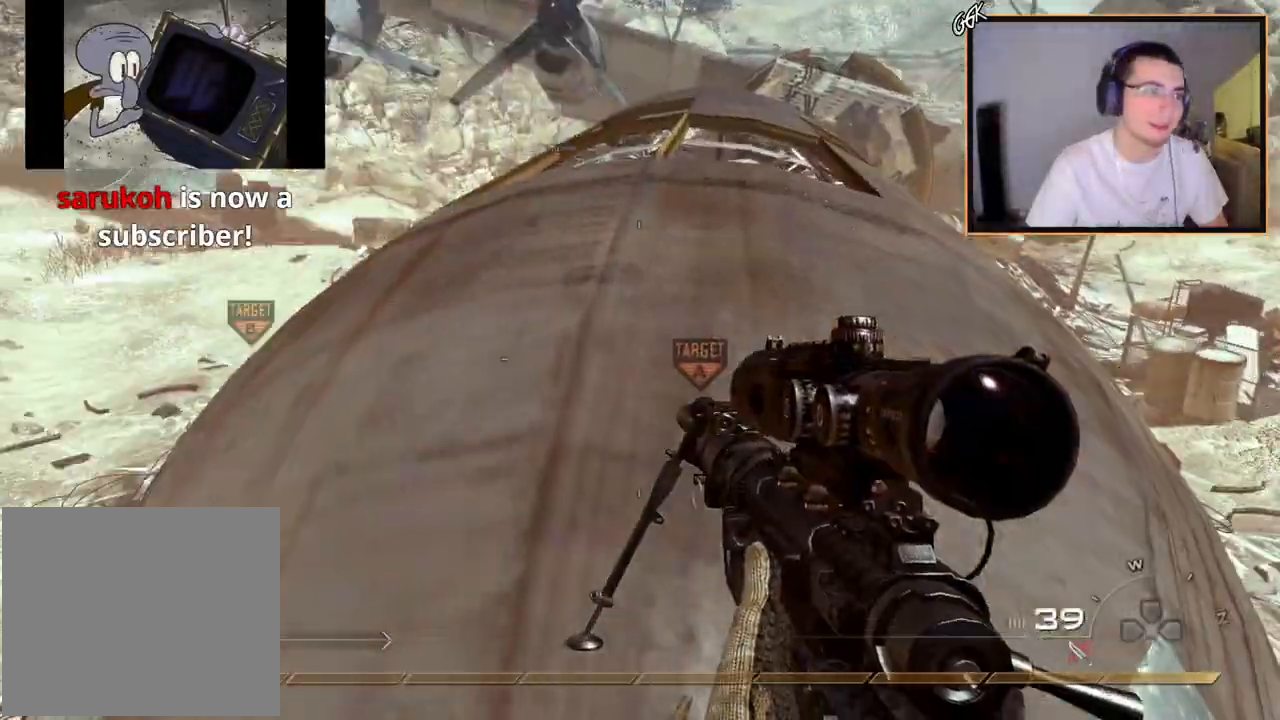
{"buttons": [], "left_stick": "center", "right_stick": "center", "events": [[50, "L3", "down"], [334, "L3", "up"], [400, "left_stick", "center"]]}
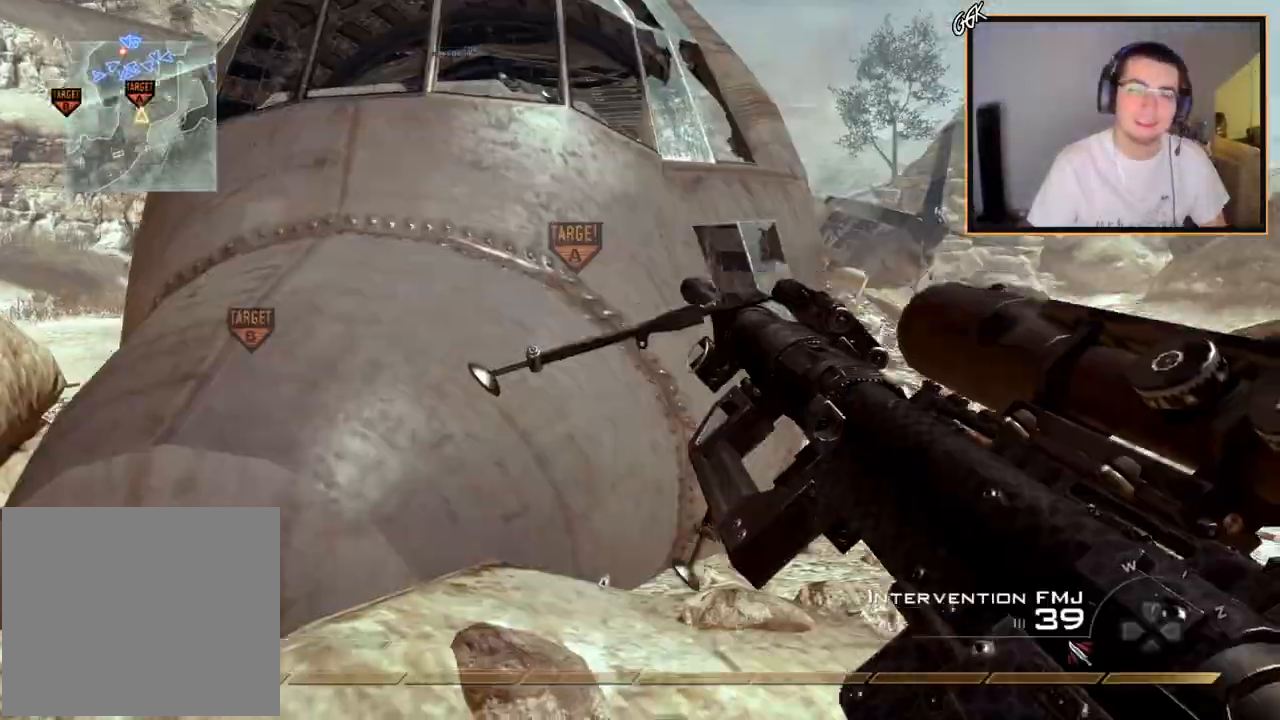
{"buttons": [], "left_stick": "up-left", "right_stick": "center", "events": [[183, "left_stick", "up-left"], [200, "CROSS", "down"], [333, "CIRCLE", "down"], [333, "CROSS", "up"], [400, "CIRCLE", "up"]]}
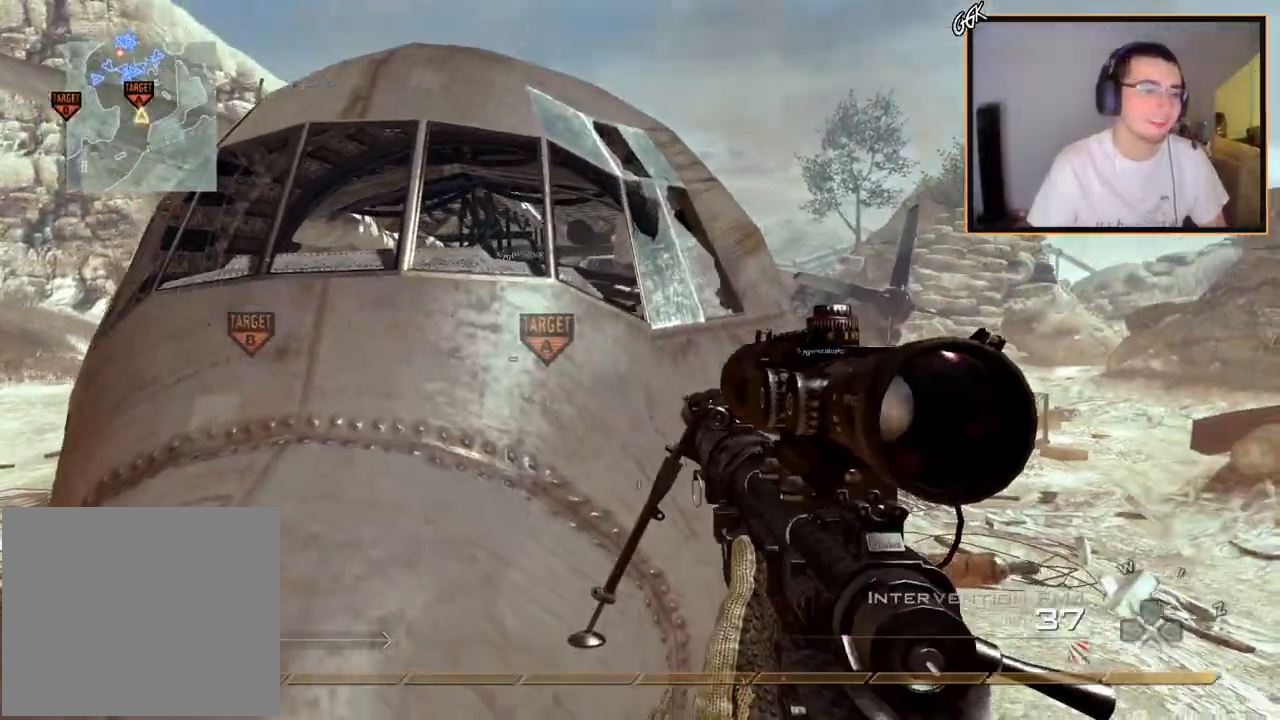
{"buttons": [], "left_stick": "up-left", "right_stick": "right", "events": [[284, "L3", "down"], [467, "L3", "up"], [501, "right_stick", "right"]]}
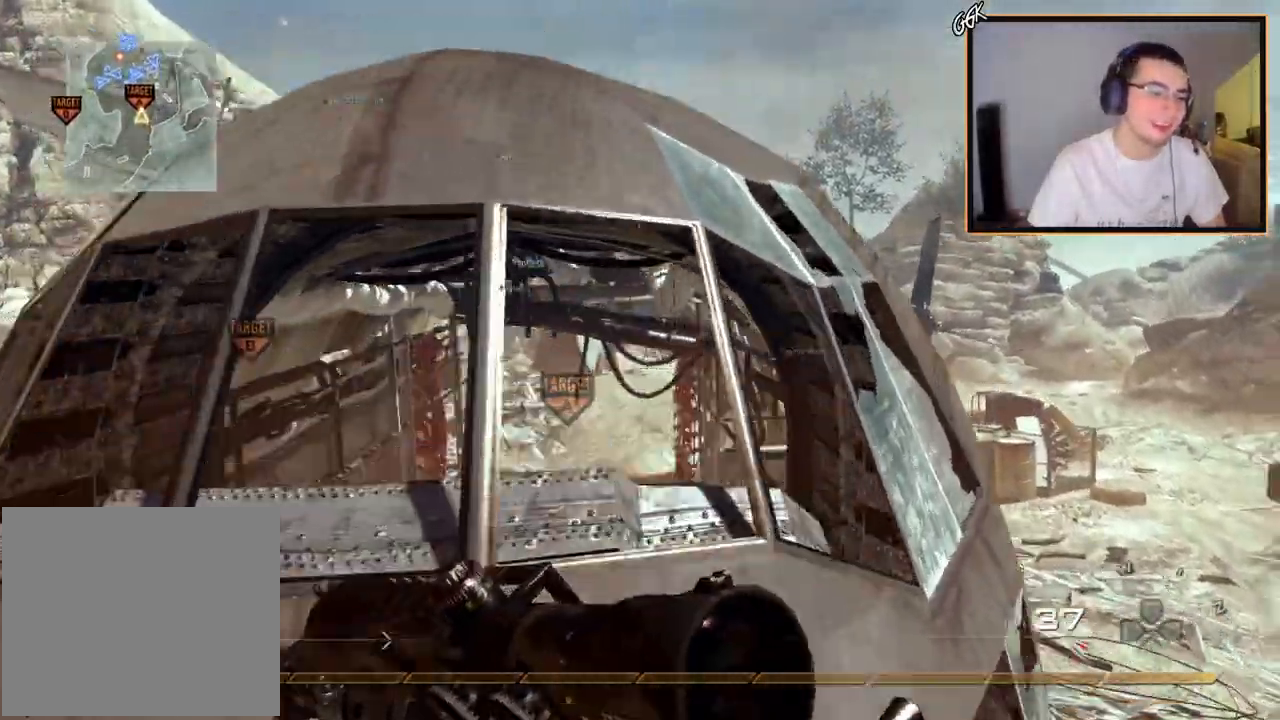
{"buttons": ["CROSS", "L3"], "left_stick": "up", "right_stick": "center", "events": [[50, "left_stick", "center"], [50, "right_stick", "center"], [250, "left_stick", "up"], [367, "L3", "down"], [483, "CROSS", "down"]]}
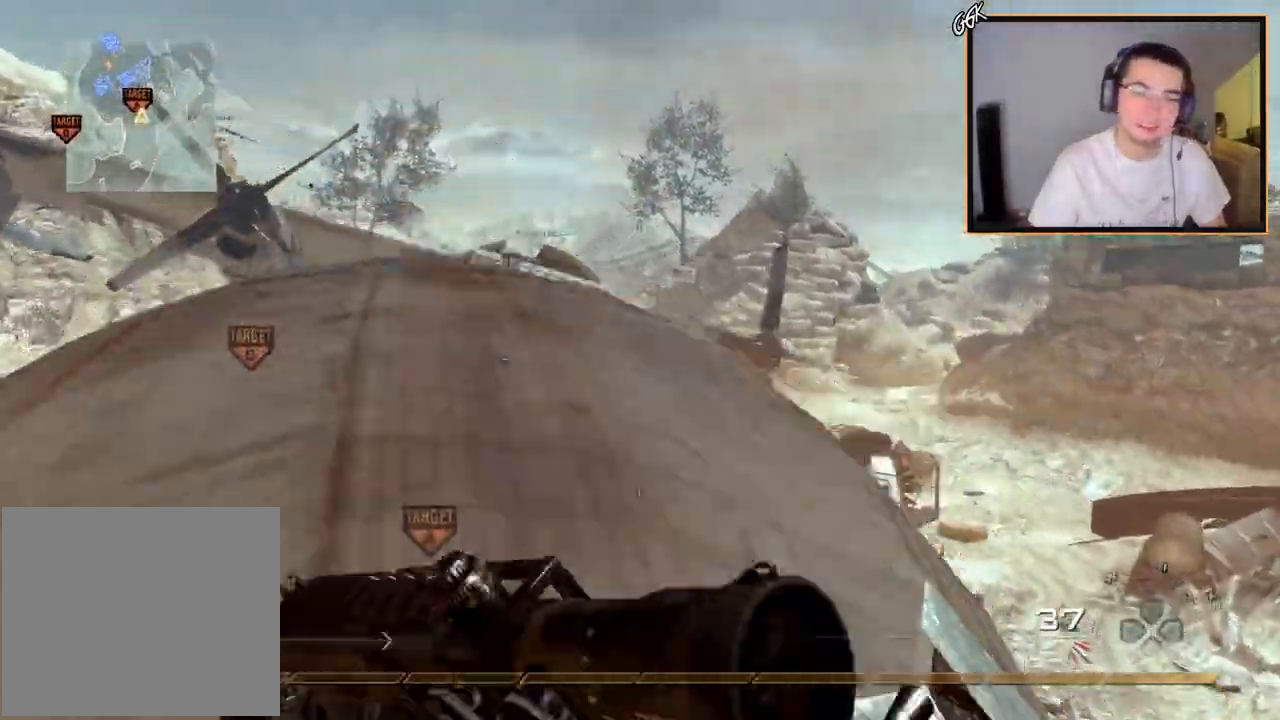
{"buttons": [], "left_stick": "up", "right_stick": "center", "events": [[17, "L3", "up"], [167, "CROSS", "up"], [300, "right_stick", "left"], [400, "right_stick", "center"]]}
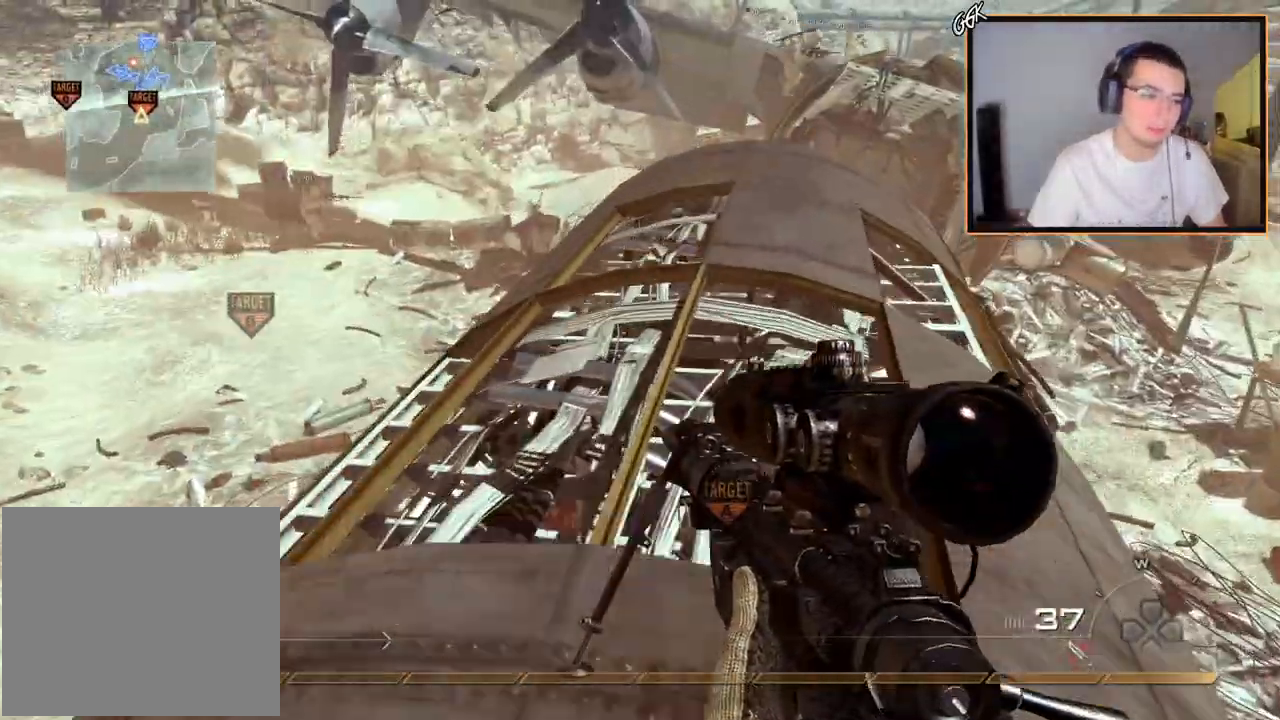
{"buttons": [], "left_stick": "center", "right_stick": "center", "events": [[450, "left_stick", "center"]]}
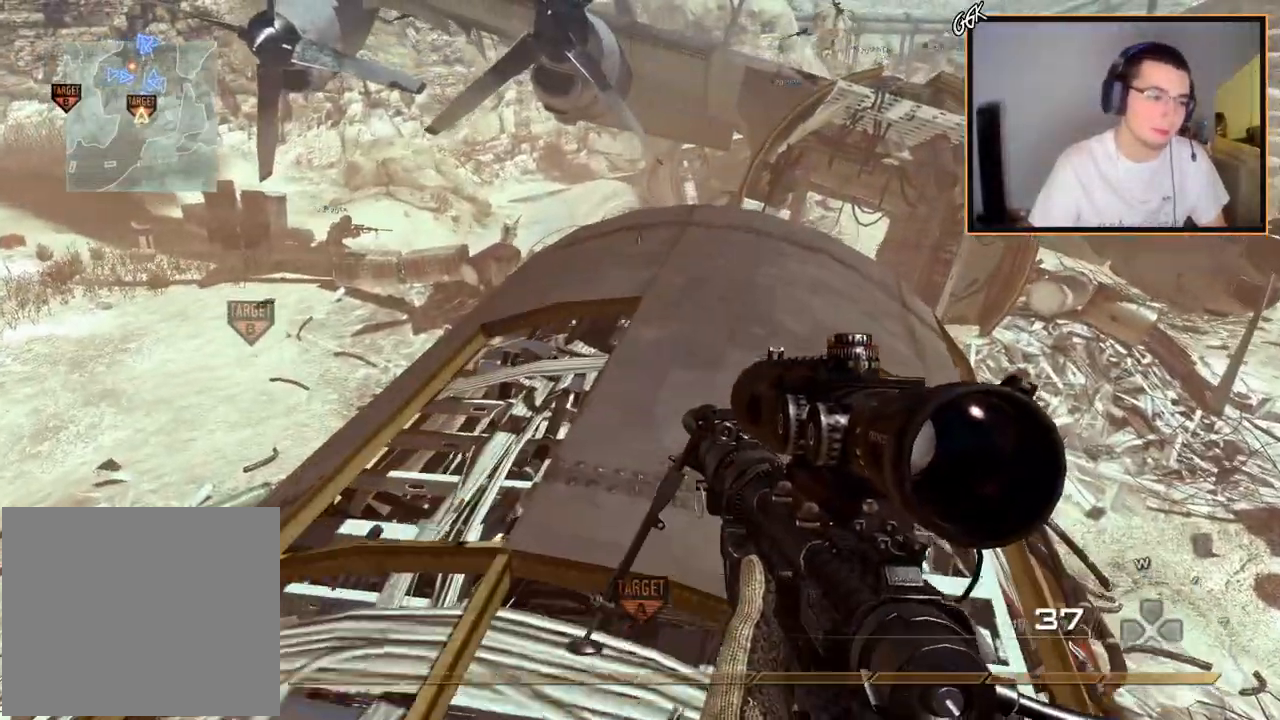
{"buttons": [], "left_stick": "down", "right_stick": "up-left", "events": [[17, "right_stick", "left"], [100, "left_stick", "up-right"], [217, "right_stick", "center"], [234, "left_stick", "center"], [434, "left_stick", "down"], [451, "right_stick", "up-left"]]}
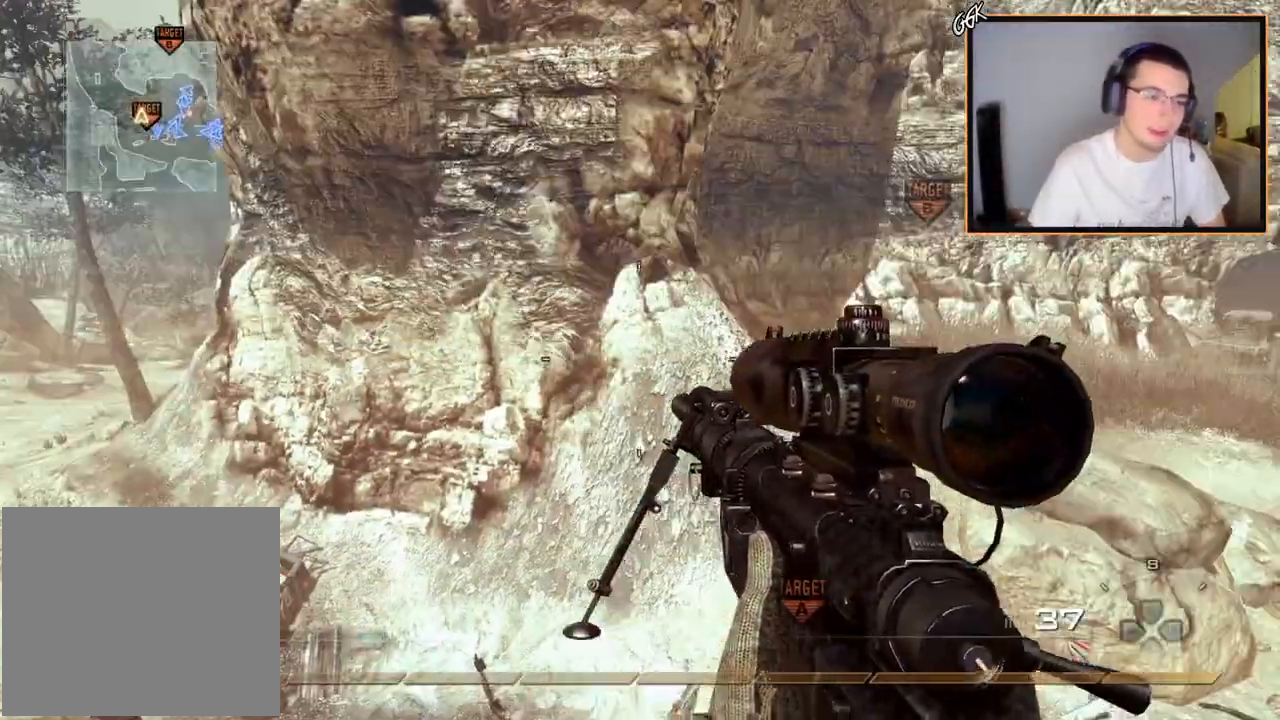
{"buttons": ["L3"], "left_stick": "up", "right_stick": "center", "events": [[33, "left_stick", "center"], [50, "right_stick", "center"], [83, "left_stick", "up"], [200, "left_stick", "center"], [216, "right_stick", "left"], [300, "right_stick", "center"], [400, "left_stick", "up"], [450, "L3", "down"]]}
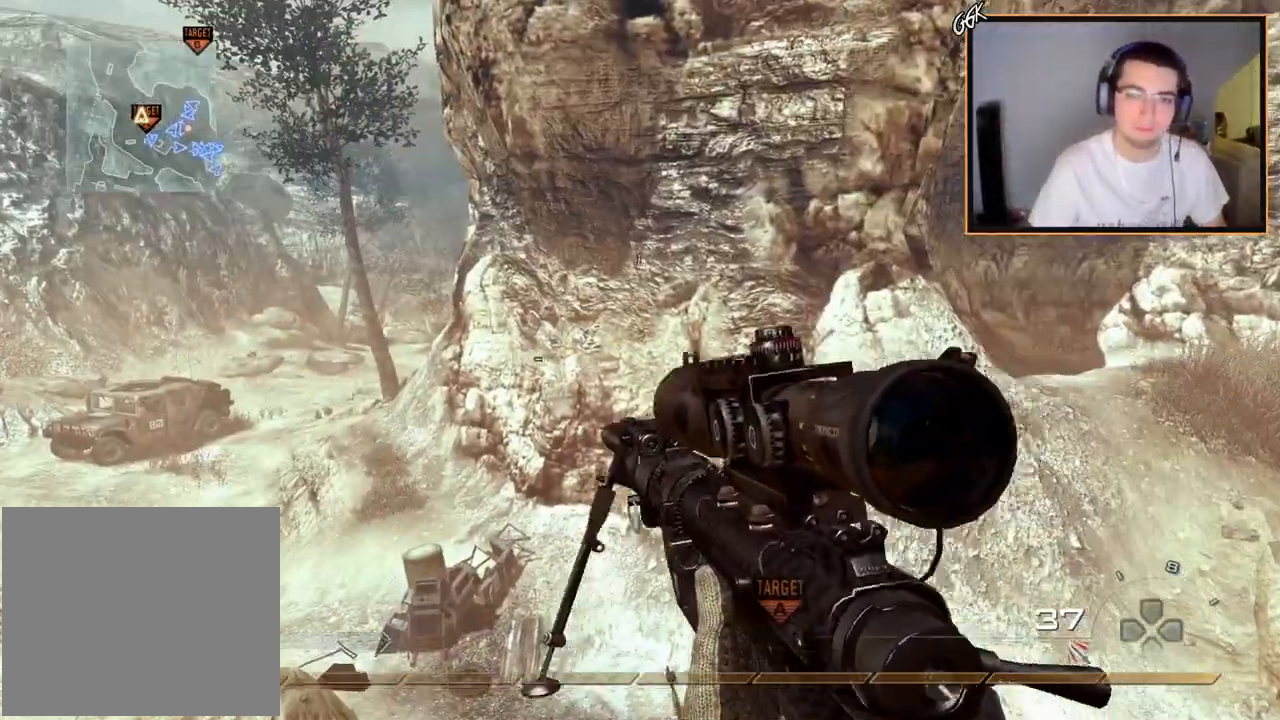
{"buttons": [], "left_stick": "center", "right_stick": "left", "events": [[83, "right_stick", "left"], [117, "L3", "up"], [134, "CROSS", "down"], [217, "left_stick", "center"], [267, "CROSS", "up"], [267, "left_stick", "up"], [300, "L3", "down"], [434, "TRIANGLE", "down"], [451, "L3", "up"], [501, "TRIANGLE", "up"], [501, "left_stick", "center"]]}
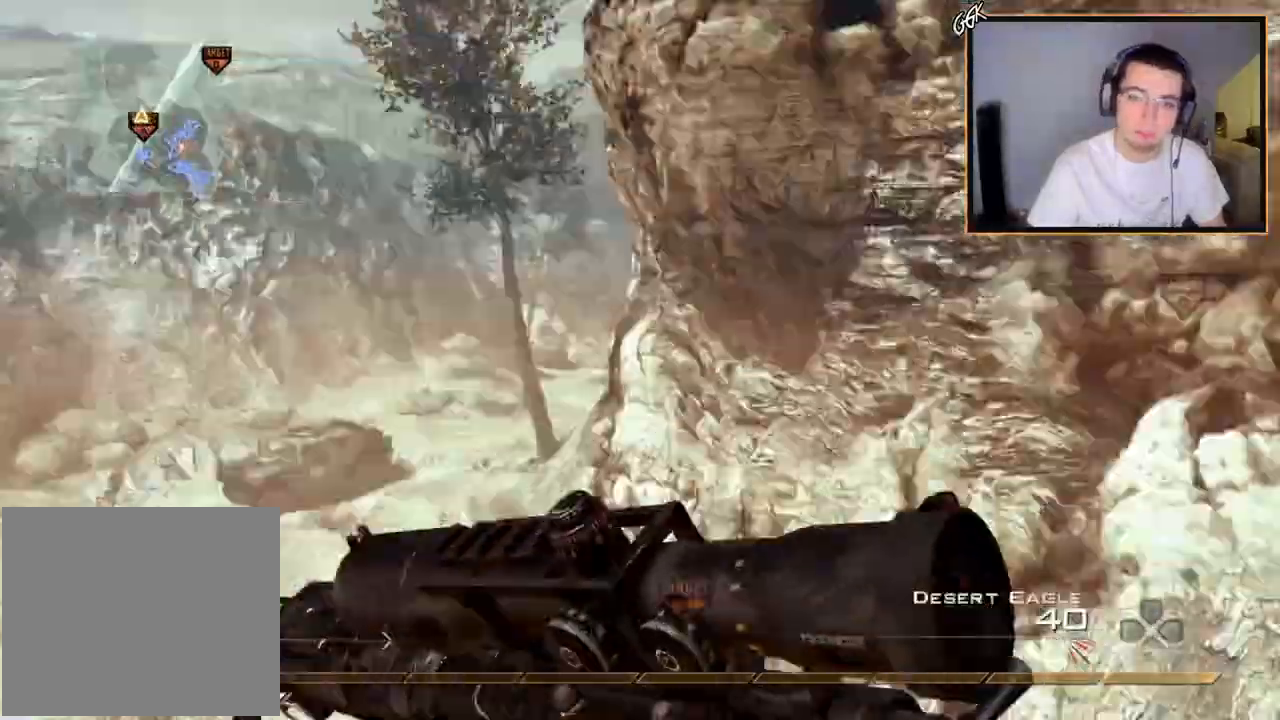
{"buttons": [], "left_stick": "up", "right_stick": "down-left", "events": [[16, "TRIANGLE", "down"], [83, "L2", "down"], [133, "TRIANGLE", "up"], [166, "left_stick", "up"], [183, "L3", "down"], [233, "L3", "up"], [233, "R2", "down"], [233, "SQUARE", "down"], [267, "right_stick", "center"], [333, "SQUARE", "up"], [333, "left_stick", "up-left"], [367, "L2", "up"], [417, "R2", "up"], [417, "right_stick", "up-left"], [500, "left_stick", "up"], [500, "right_stick", "down-left"]]}
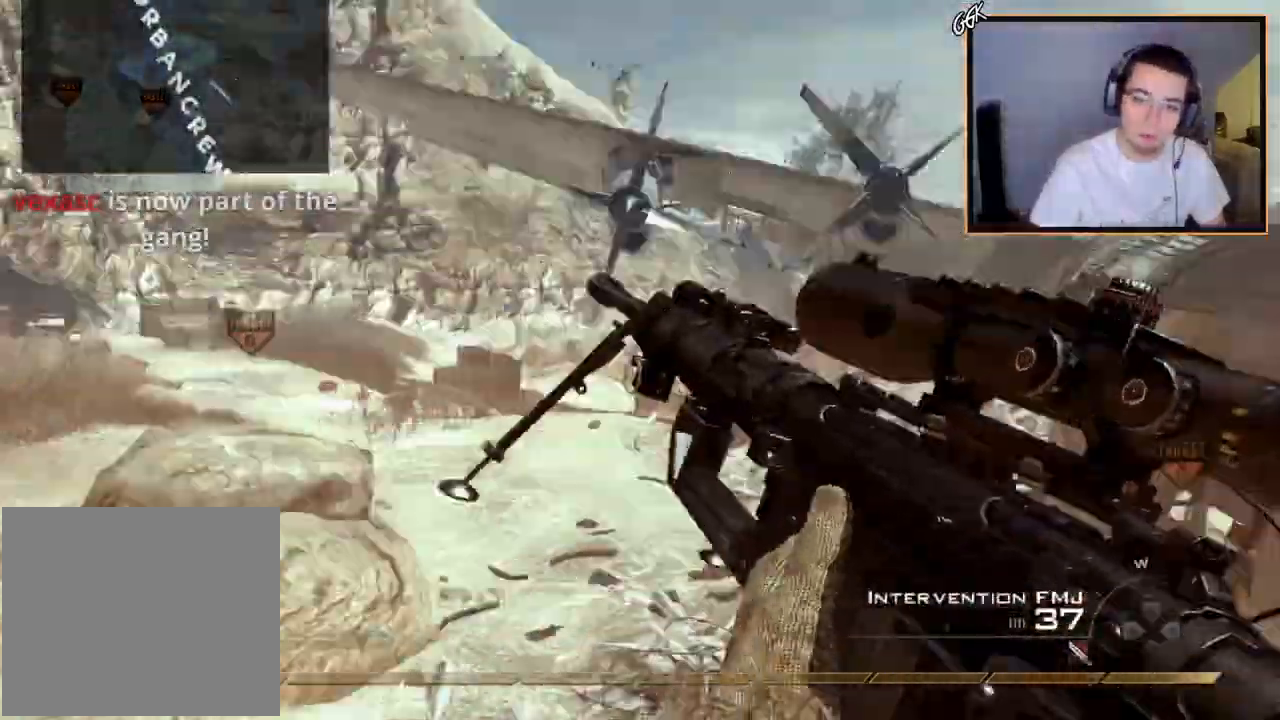
{"buttons": [], "left_stick": "up-right", "right_stick": "up-right", "events": [[33, "TRIANGLE", "down"], [50, "left_stick", "up-right"], [50, "right_stick", "down-right"], [117, "TRIANGLE", "up"], [117, "right_stick", "right"], [234, "right_stick", "center"], [284, "TRIANGLE", "down"], [350, "right_stick", "right"], [400, "right_stick", "up-right"], [417, "TRIANGLE", "up"]]}
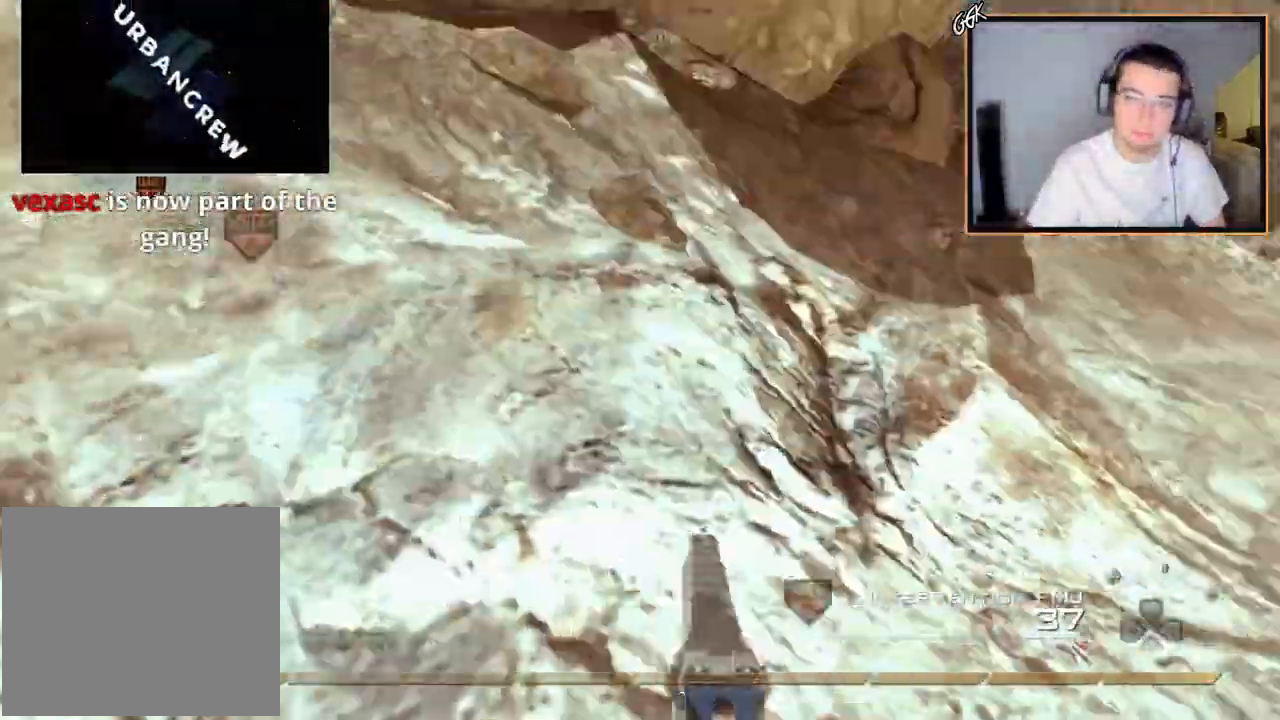
{"buttons": ["TRIANGLE"], "left_stick": "up-right", "right_stick": "center", "events": [[16, "L3", "down"], [50, "right_stick", "center"], [183, "L3", "up"], [467, "TRIANGLE", "down"]]}
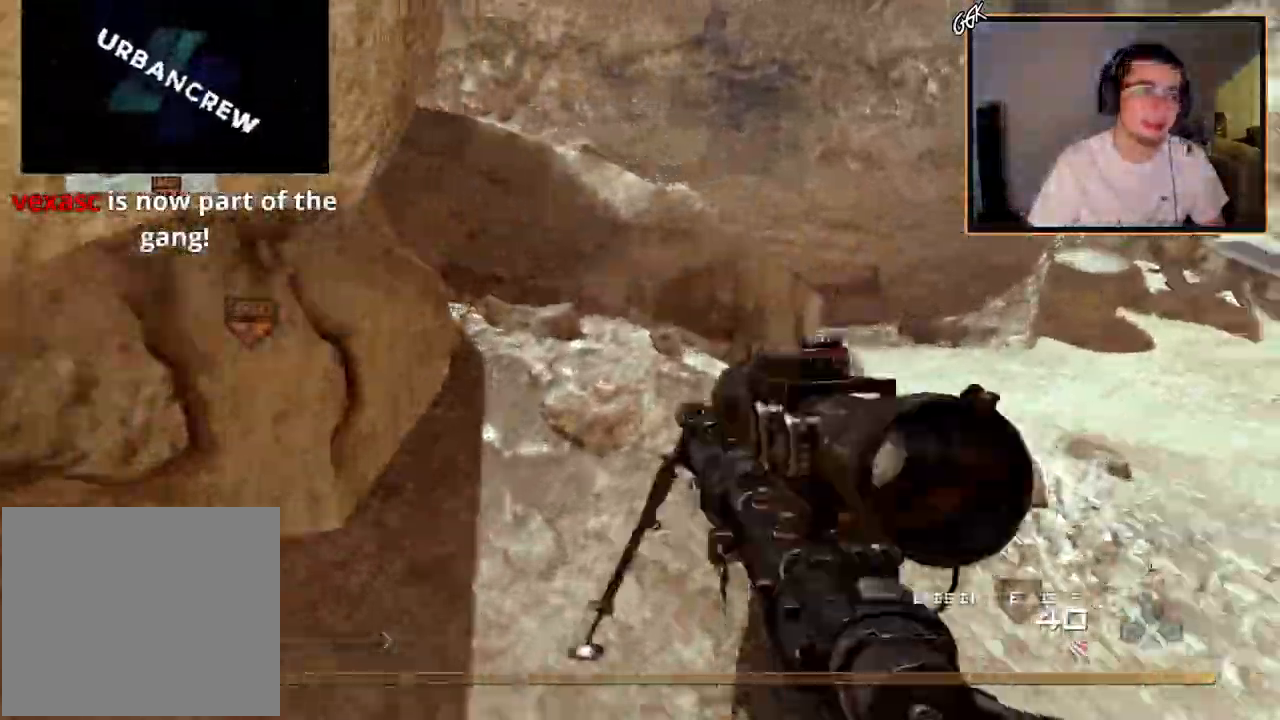
{"buttons": ["CROSS"], "left_stick": "up", "right_stick": "center", "events": [[33, "TRIANGLE", "up"], [50, "left_stick", "up"], [83, "TRIANGLE", "down"], [184, "L3", "down"], [200, "right_stick", "down-left"], [267, "SQUARE", "down"], [267, "right_stick", "left"], [284, "TRIANGLE", "up"], [317, "SQUARE", "up"], [367, "CROSS", "down"], [384, "L3", "up"], [400, "right_stick", "center"]]}
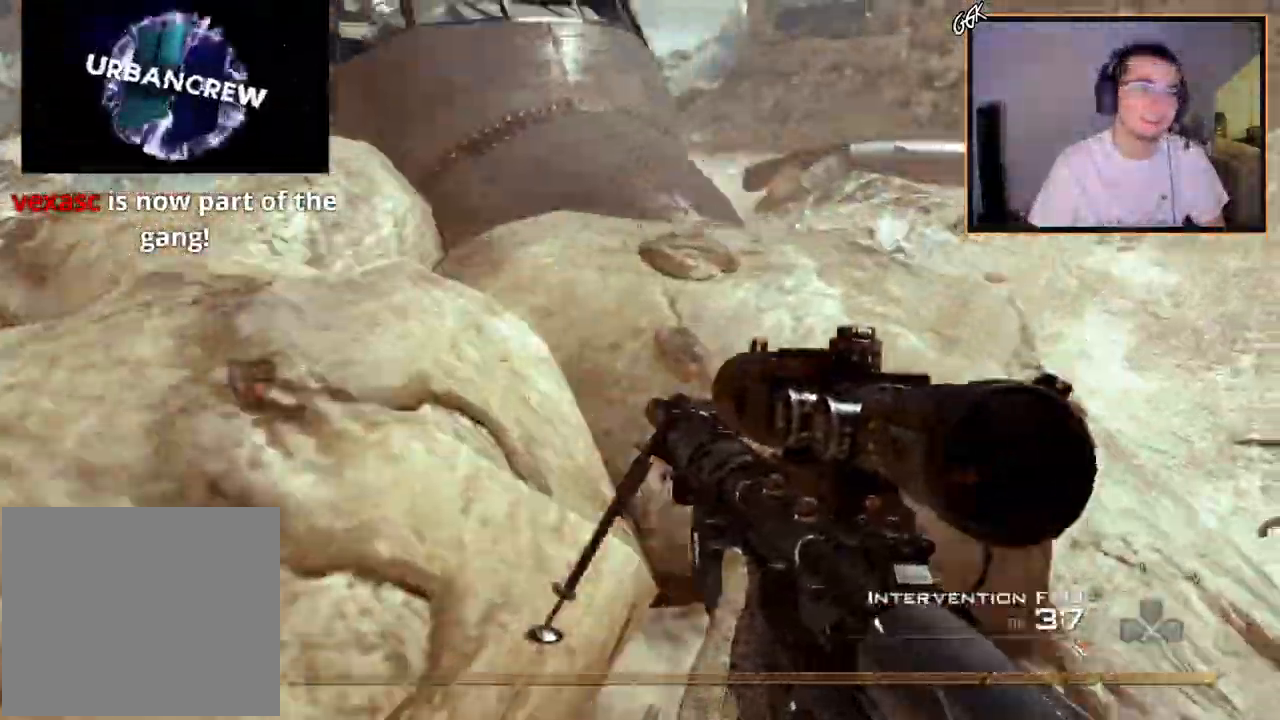
{"buttons": ["CROSS", "L3"], "left_stick": "up", "right_stick": "center", "events": [[216, "right_stick", "left"], [300, "right_stick", "center"], [400, "L3", "down"]]}
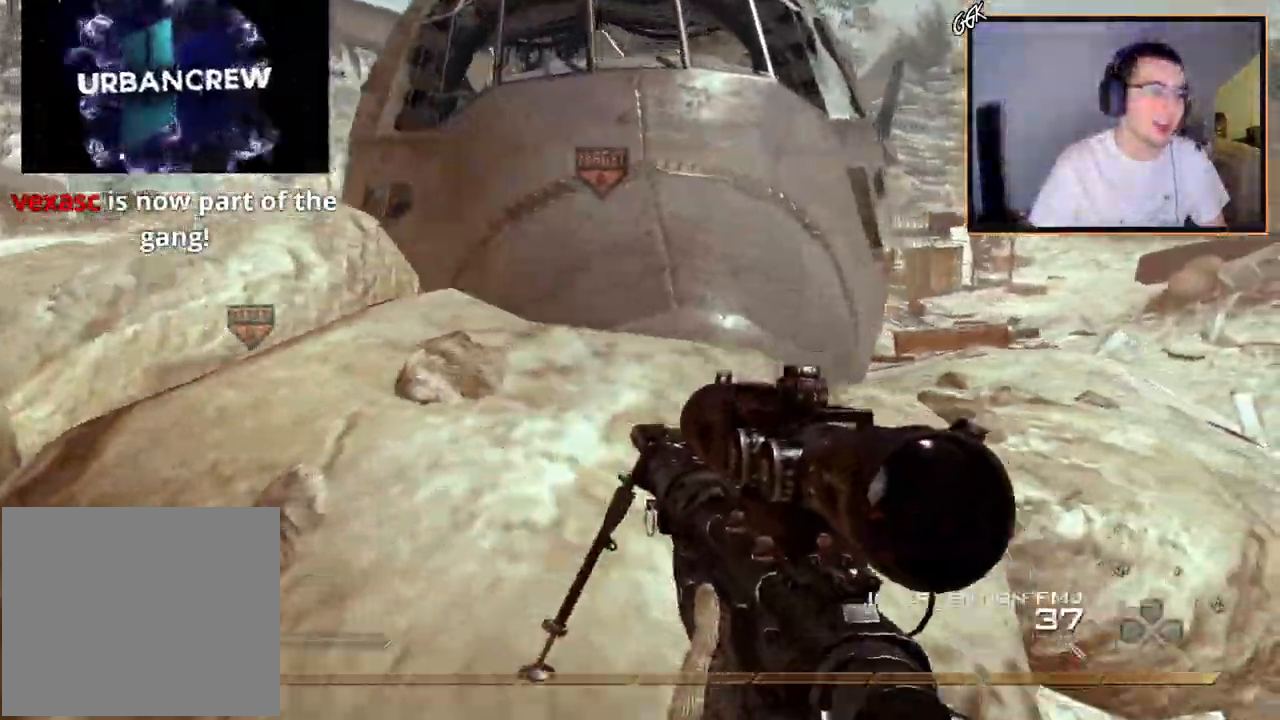
{"buttons": [], "left_stick": "up", "right_stick": "center", "events": [[83, "L3", "up"], [284, "left_stick", "center"], [300, "right_stick", "right"], [367, "right_stick", "center"], [384, "CROSS", "up"], [467, "left_stick", "up"]]}
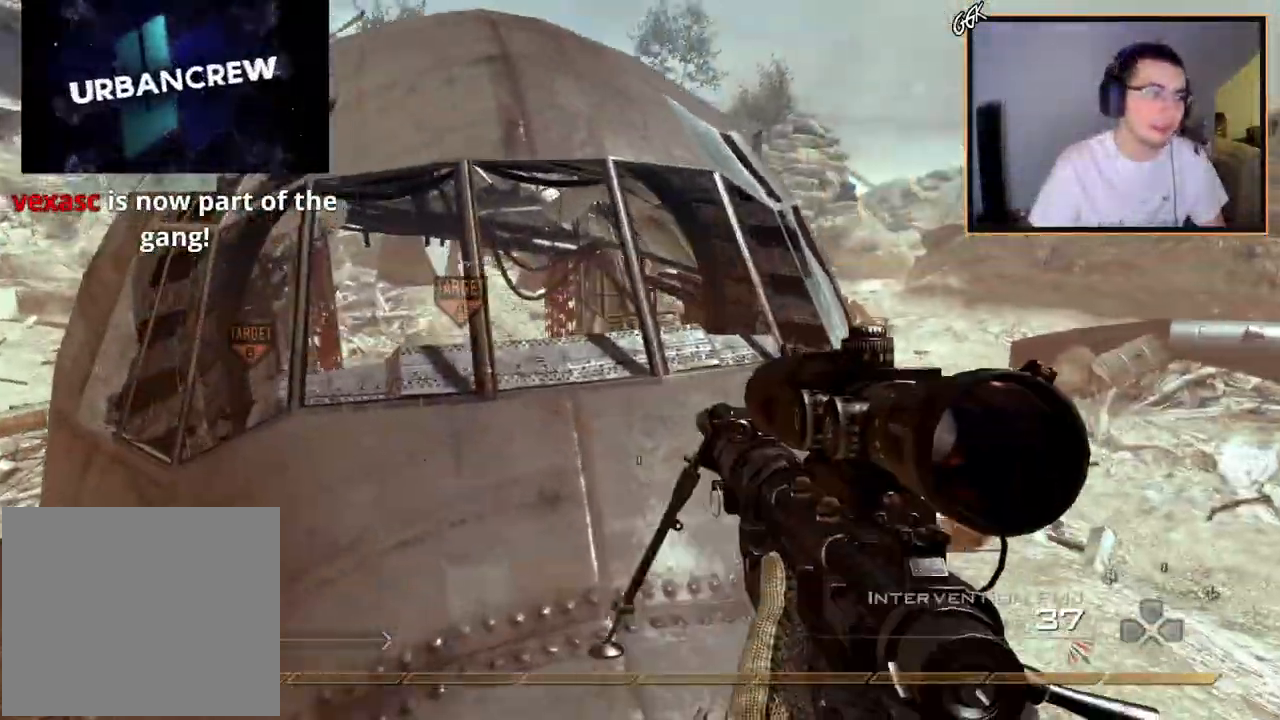
{"buttons": ["CROSS"], "left_stick": "up", "right_stick": "center", "events": [[166, "L3", "down"], [283, "CROSS", "down"], [283, "L3", "up"]]}
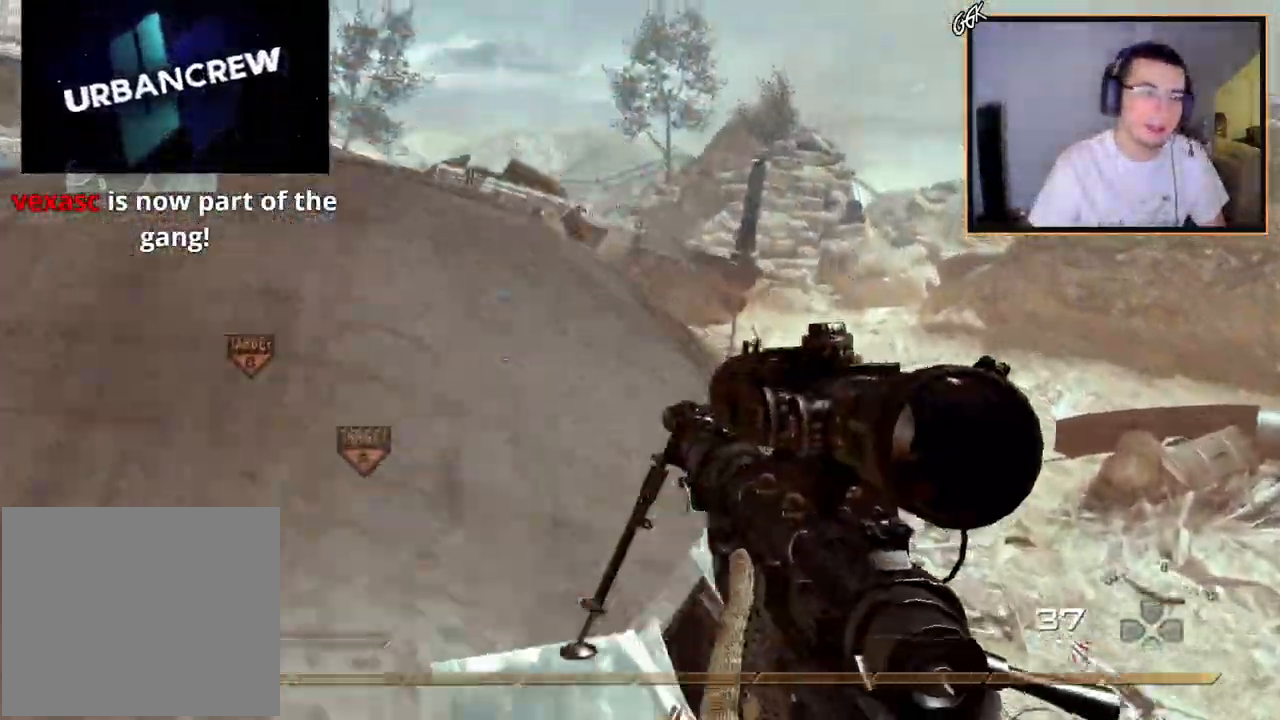
{"buttons": [], "left_stick": "up", "right_stick": "center", "events": [[284, "CROSS", "up"]]}
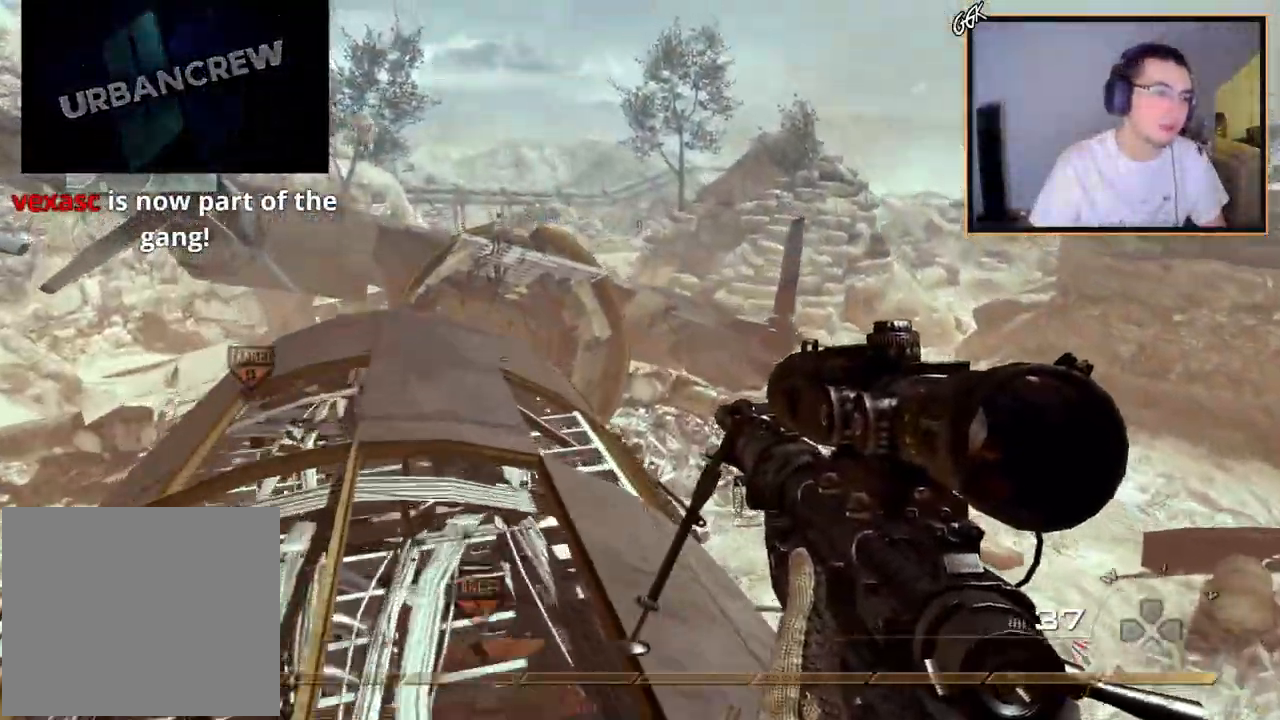
{"buttons": [], "left_stick": "center", "right_stick": "center", "events": [[250, "right_stick", "left"], [367, "right_stick", "center"], [434, "left_stick", "center"]]}
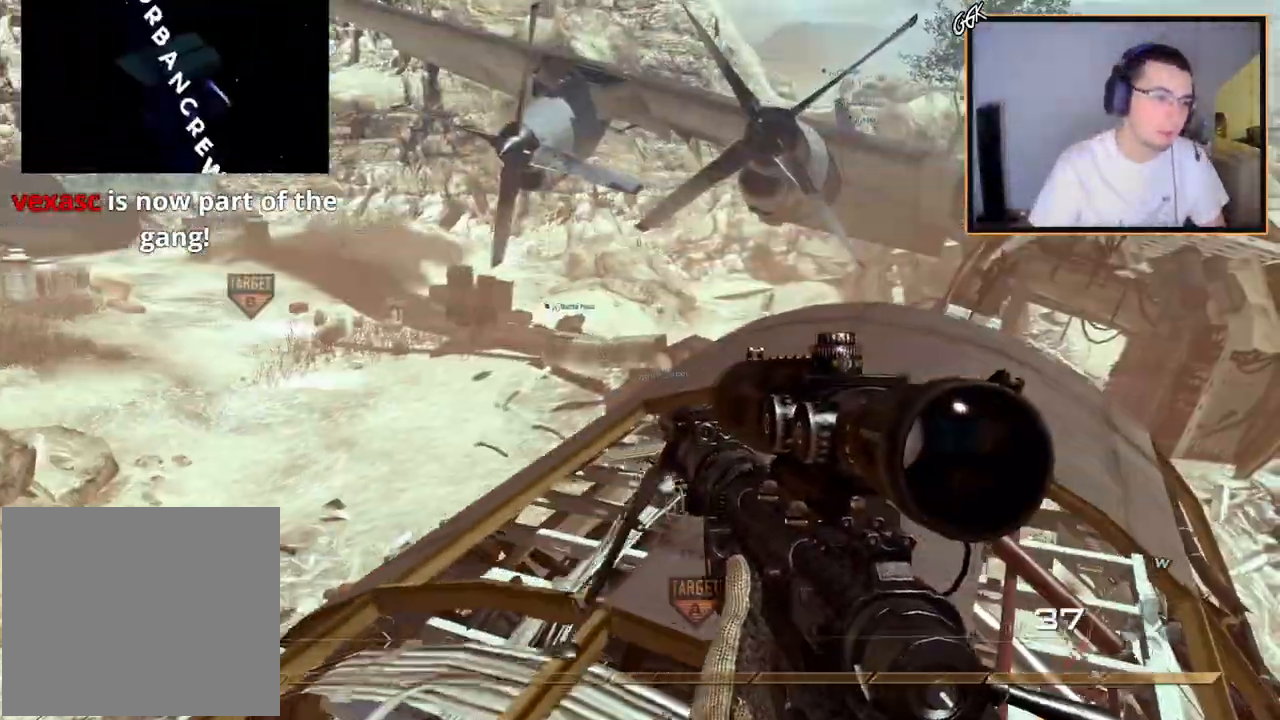
{"buttons": [], "left_stick": "center", "right_stick": "center", "events": [[67, "CIRCLE", "down"], [184, "CIRCLE", "up"], [201, "left_stick", "up-right"], [367, "CROSS", "down"], [468, "left_stick", "center"], [501, "CROSS", "up"]]}
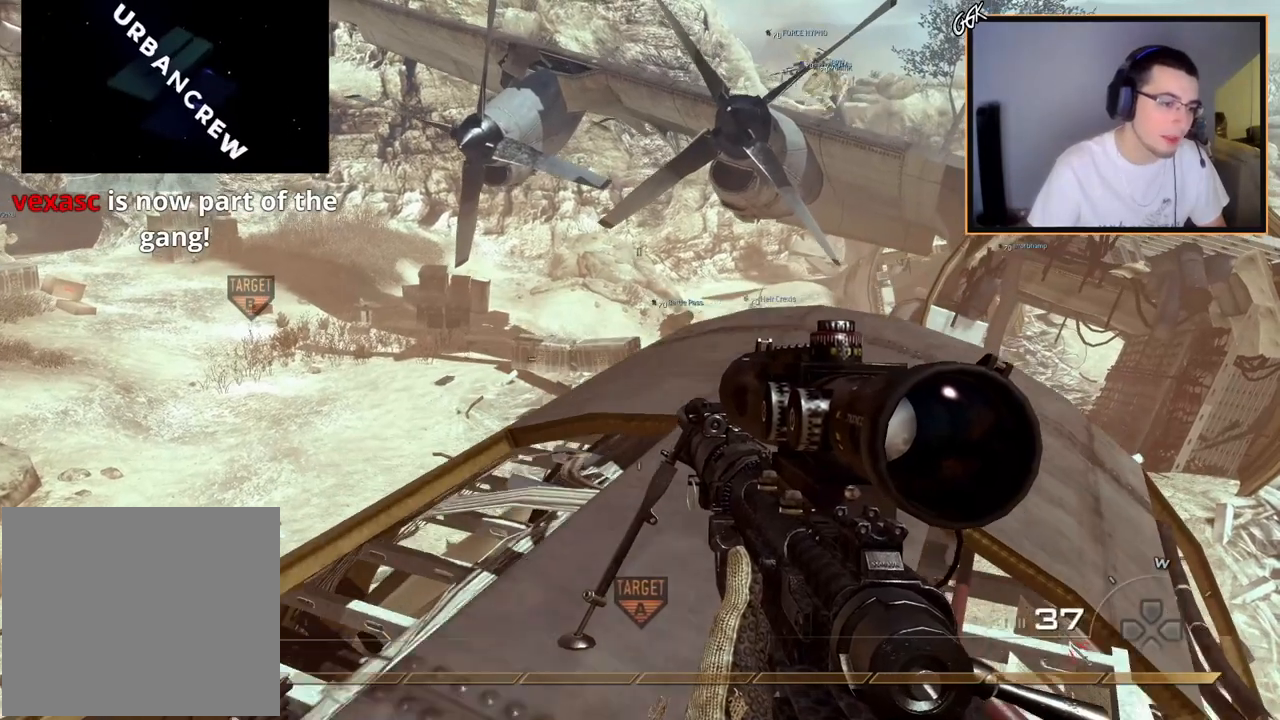
{"buttons": [], "left_stick": "center", "right_stick": "left", "events": [[500, "right_stick", "left"]]}
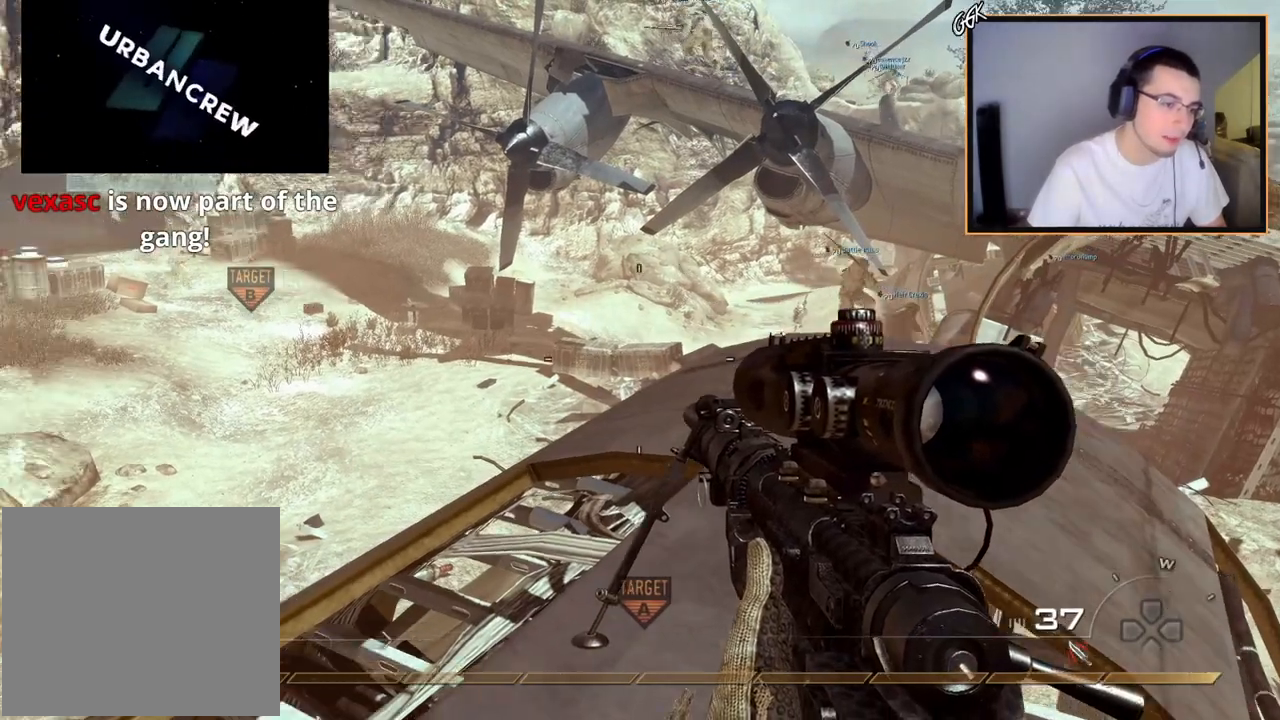
{"buttons": [], "left_stick": "center", "right_stick": "center", "events": [[50, "left_stick", "up-right"], [117, "right_stick", "center"], [234, "left_stick", "center"], [284, "CIRCLE", "down"], [384, "CIRCLE", "up"]]}
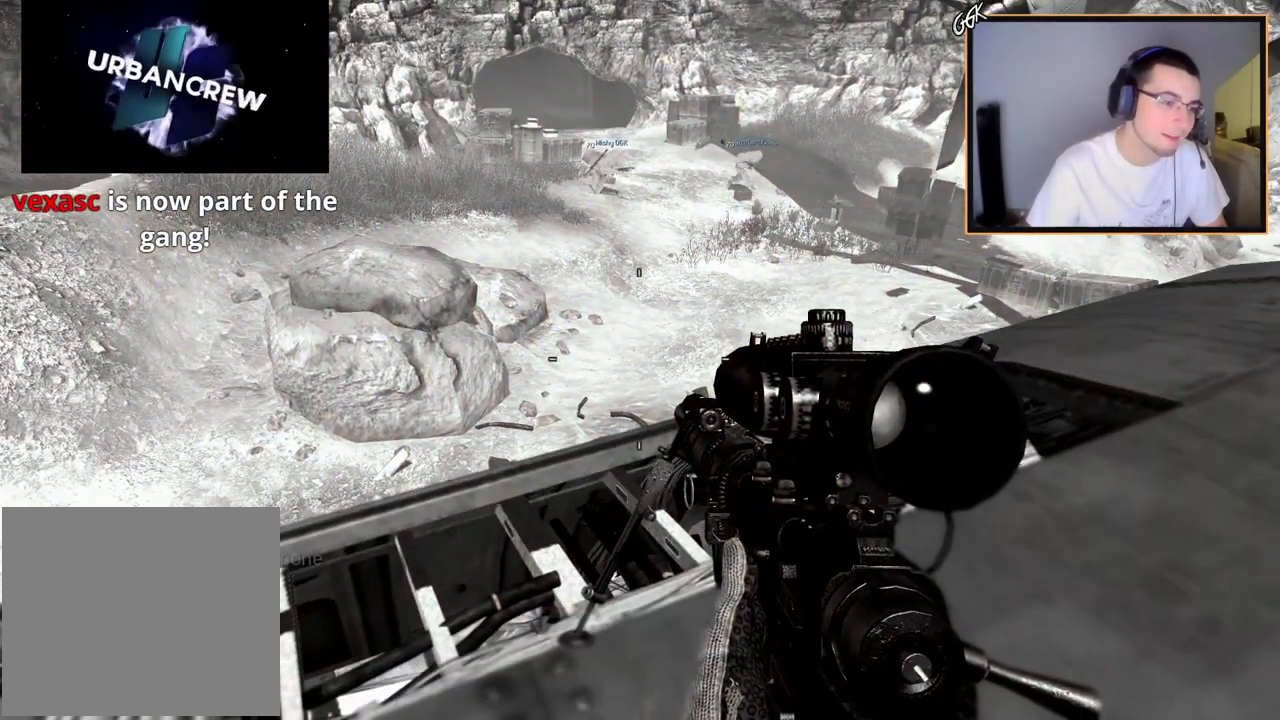
{"buttons": [], "left_stick": "center", "right_stick": "center", "events": []}
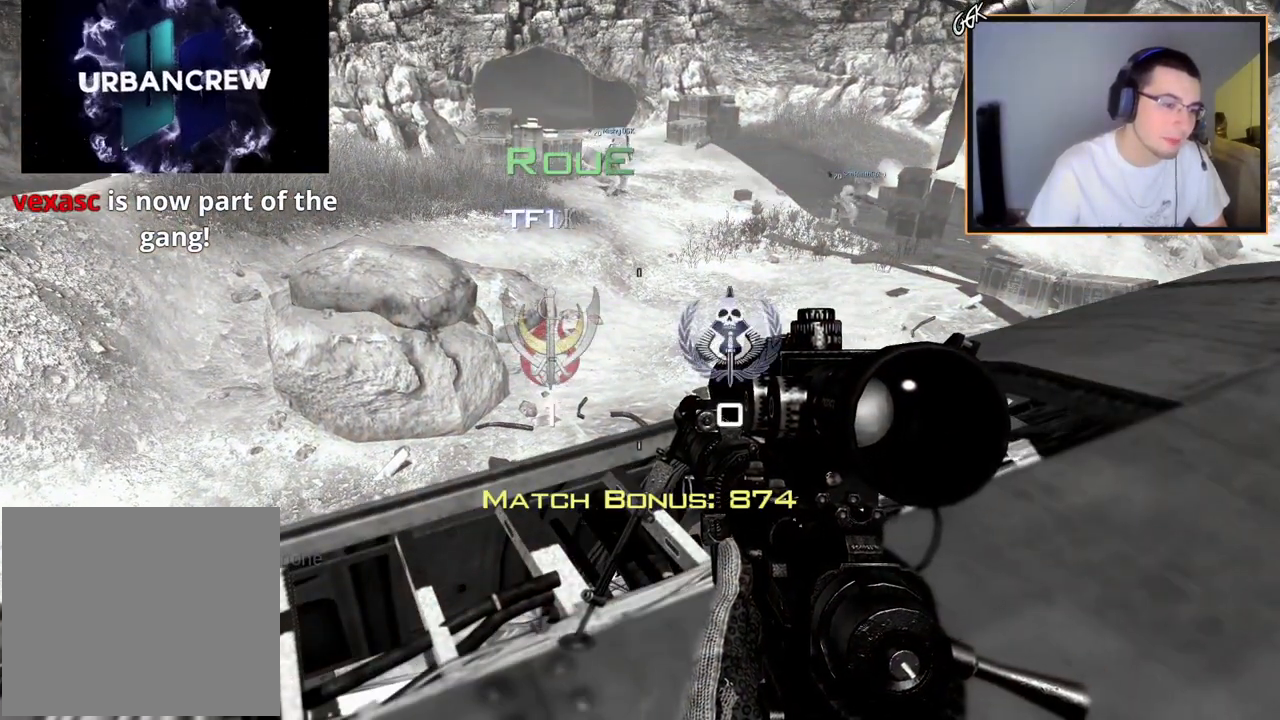
{"buttons": [], "left_stick": "center", "right_stick": "center", "events": [[84, "CROSS", "down"], [217, "CROSS", "up"]]}